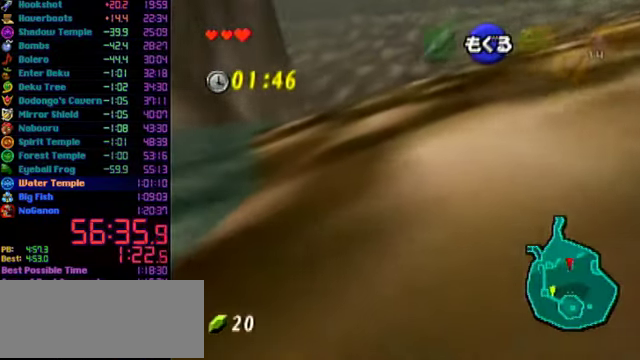
Gameplay with a controller (Nintendo layout); each line is a JSON object with the inputs held at the frame after it. "events" lists button and stick changes between this image and that frame as [ms after this image, input, new state], when the widget could be followed in between. Not read: B L3 R3.
{"buttons": [], "left_stick": "up", "events": []}
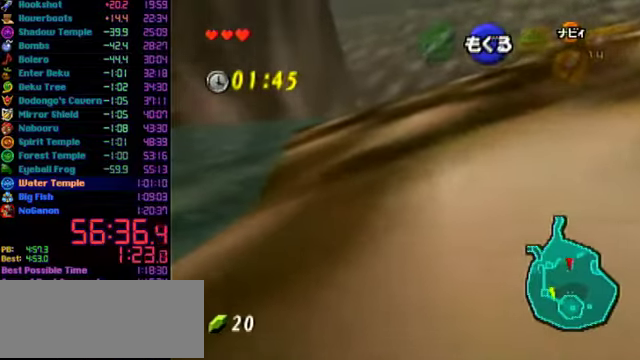
{"buttons": [], "left_stick": "up", "events": []}
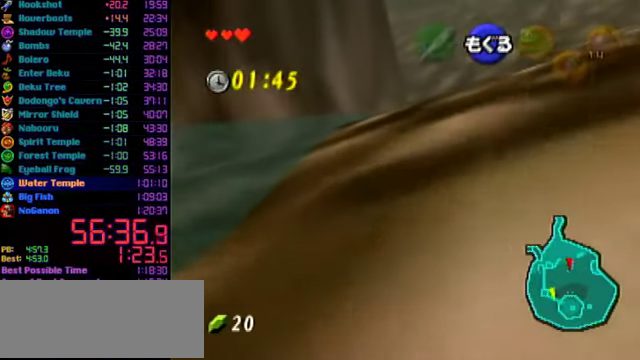
{"buttons": [], "left_stick": "up", "events": []}
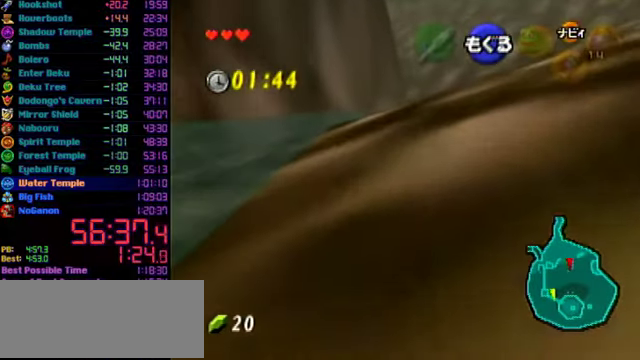
{"buttons": [], "left_stick": "up", "events": []}
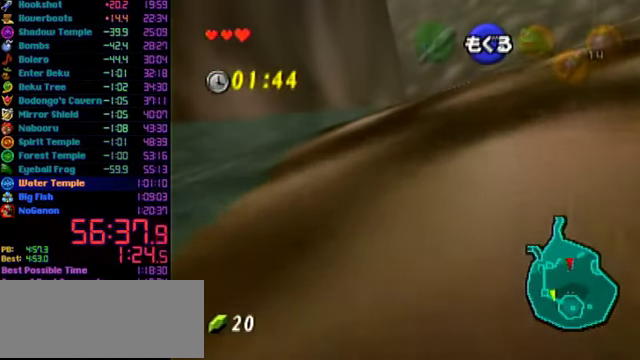
{"buttons": [], "left_stick": "up", "events": []}
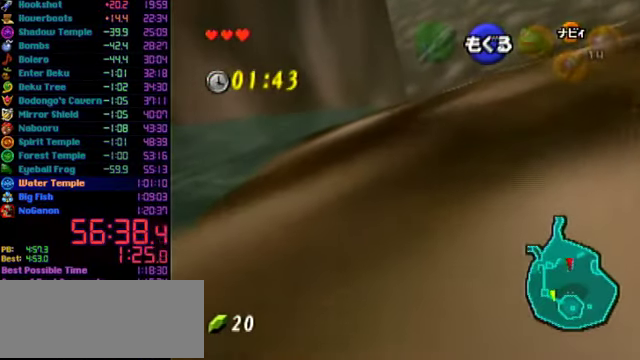
{"buttons": [], "left_stick": "up", "events": []}
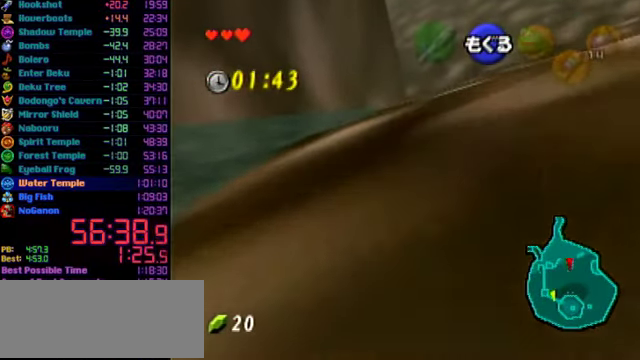
{"buttons": [], "left_stick": "up", "events": []}
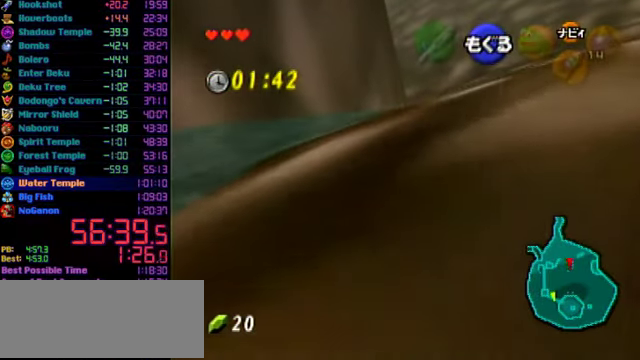
{"buttons": [], "left_stick": "up", "events": []}
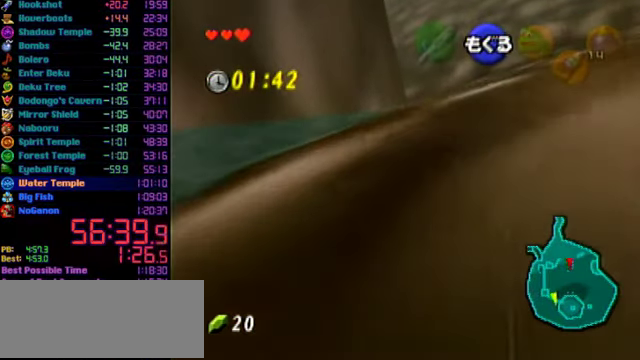
{"buttons": [], "left_stick": "up", "events": []}
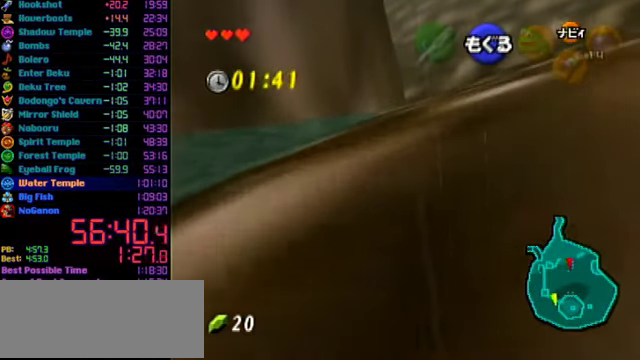
{"buttons": [], "left_stick": "up", "events": []}
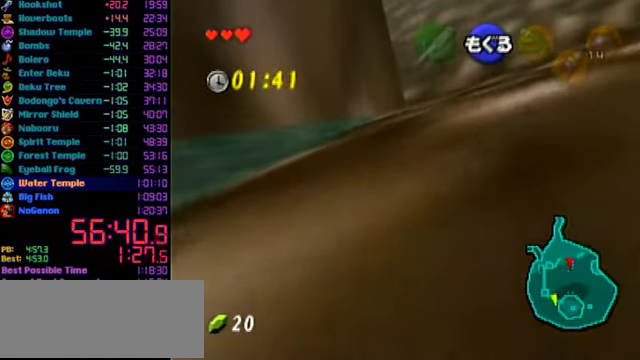
{"buttons": [], "left_stick": "up", "events": []}
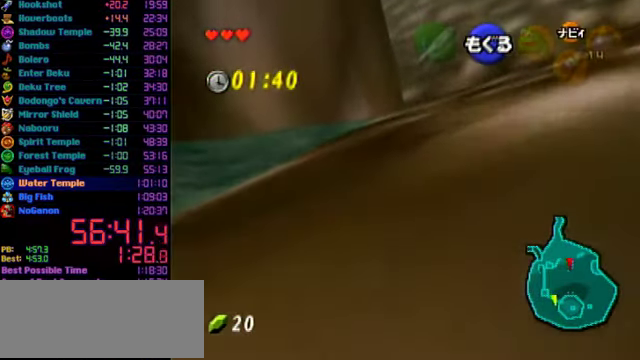
{"buttons": [], "left_stick": "up", "events": []}
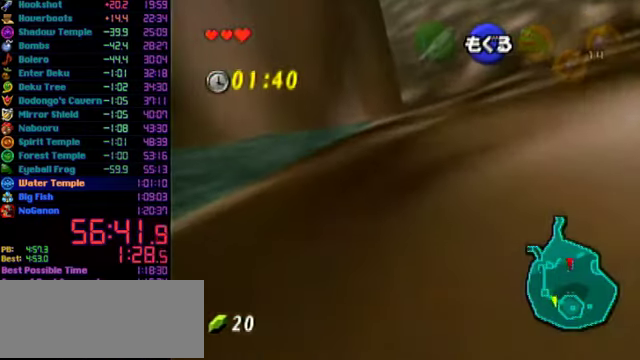
{"buttons": [], "left_stick": "up", "events": []}
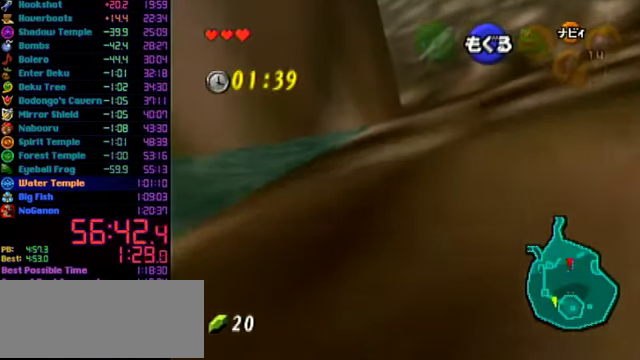
{"buttons": [], "left_stick": "up", "events": []}
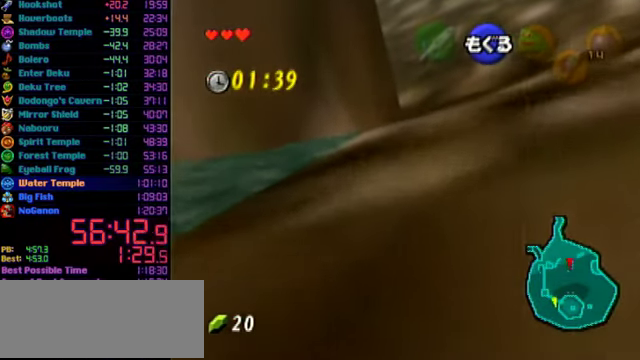
{"buttons": [], "left_stick": "up", "events": []}
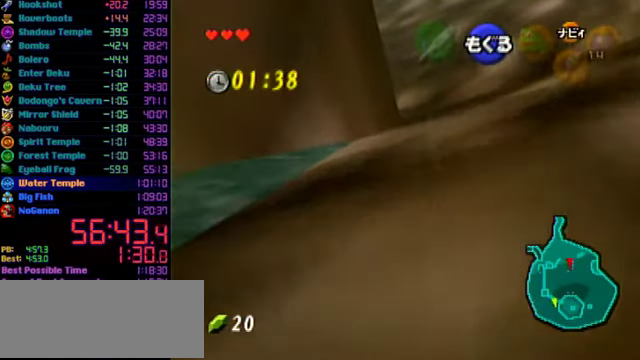
{"buttons": [], "left_stick": "up", "events": []}
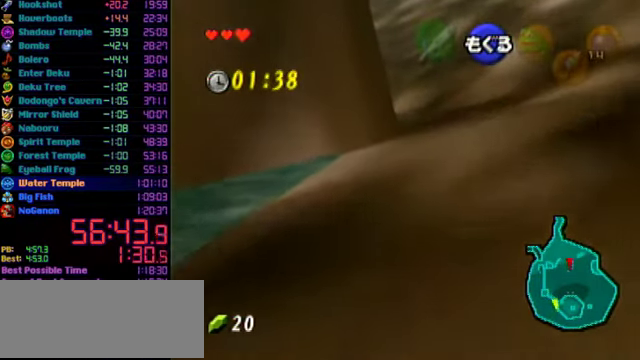
{"buttons": [], "left_stick": "up", "events": []}
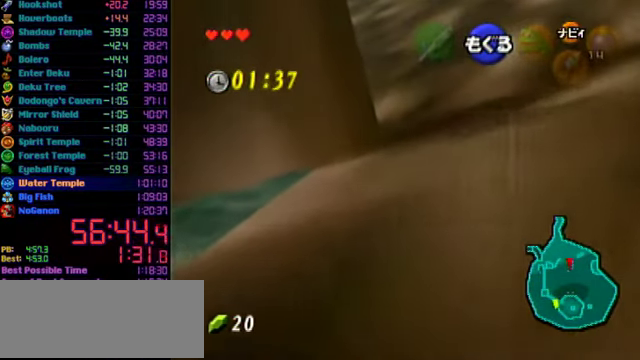
{"buttons": [], "left_stick": "up", "events": []}
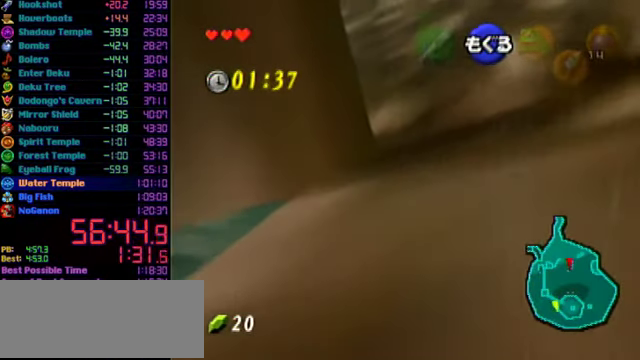
{"buttons": [], "left_stick": "up-left", "events": [[167, "left_stick", "up-left"]]}
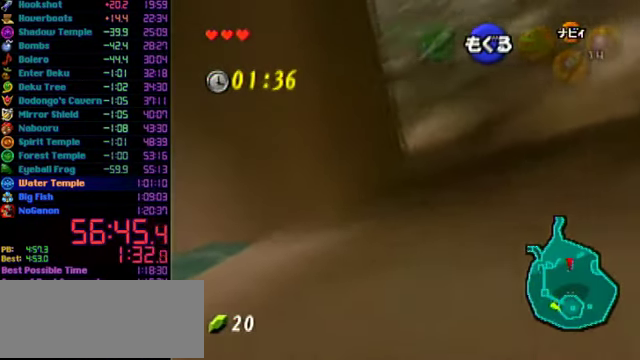
{"buttons": [], "left_stick": "up-left", "events": []}
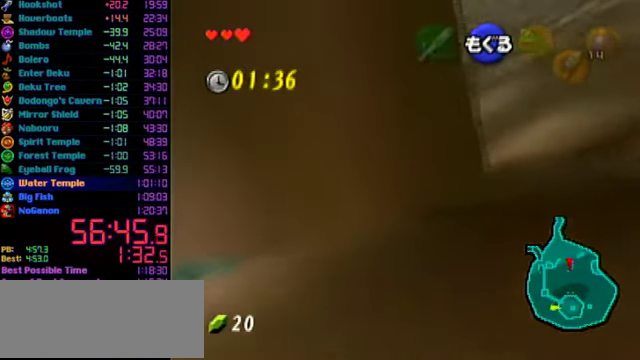
{"buttons": [], "left_stick": "up-left", "events": []}
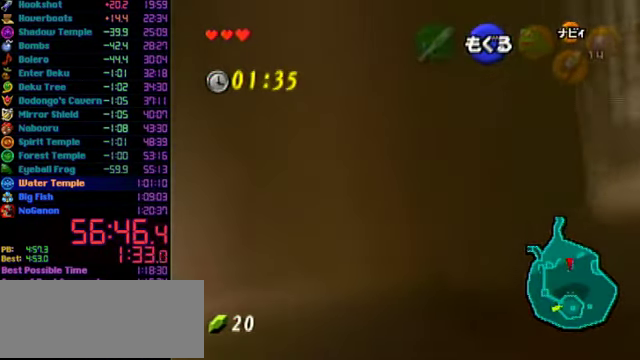
{"buttons": [], "left_stick": "up-left", "events": []}
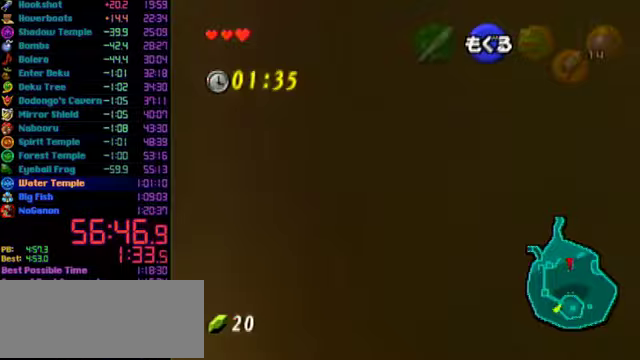
{"buttons": [], "left_stick": "up", "events": [[433, "left_stick", "up"]]}
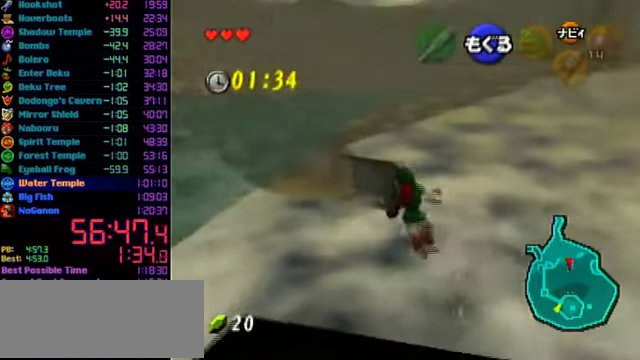
{"buttons": [], "left_stick": "up", "events": []}
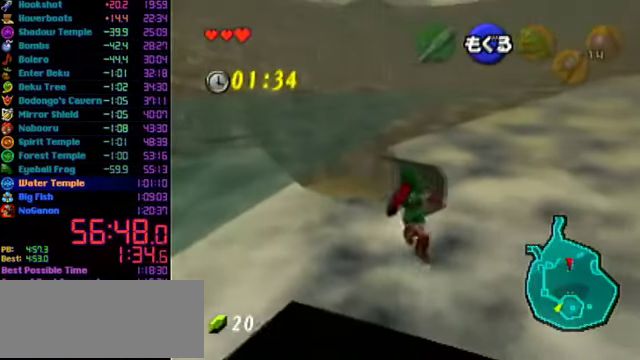
{"buttons": [], "left_stick": "up", "events": []}